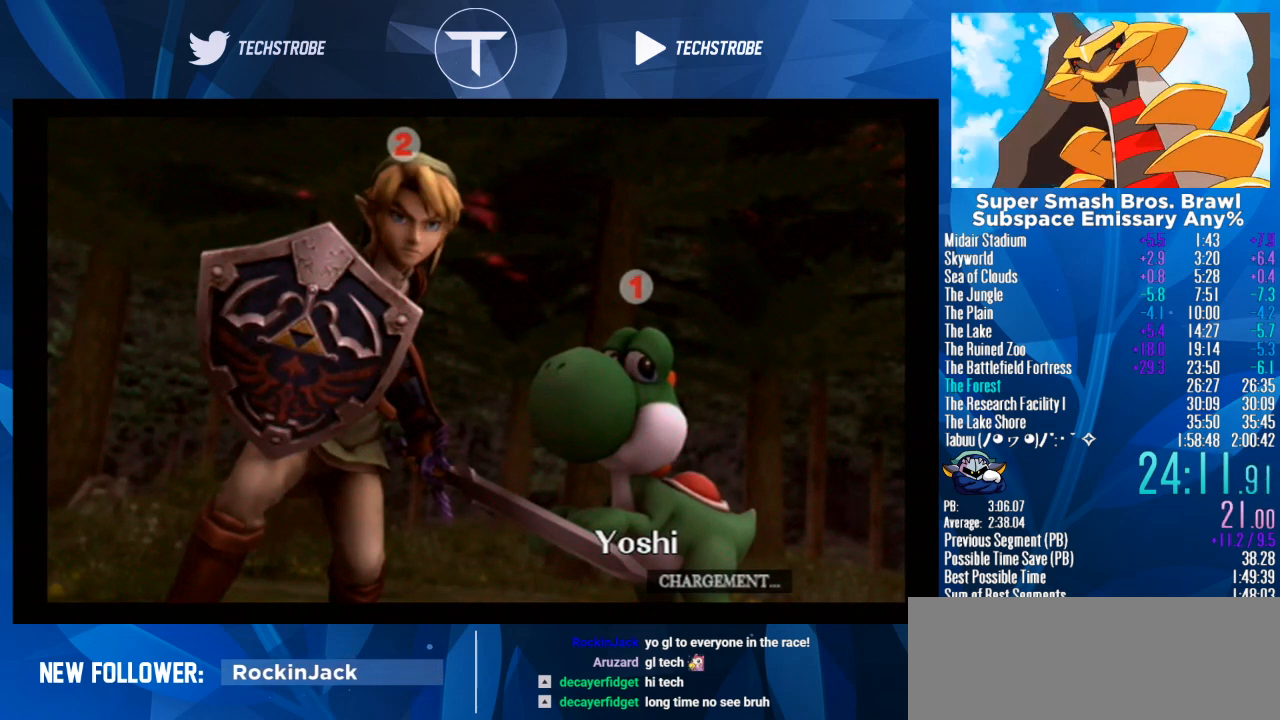
Gameplay with a controller (Nintendo layout); each line is a JSON object with the inputs held at the frame after it. "events" lists button and stick changes between this image and that frame as [ms after this image, input, new state], when the widget could be followed in between. Not read: L3 R3.
{"buttons": ["B"], "left_stick": "right", "right_stick": "center", "events": [[100, "B", "down"], [133, "B", "up"], [200, "B", "down"], [267, "B", "up"], [367, "B", "down"], [433, "B", "up"], [500, "B", "down"]]}
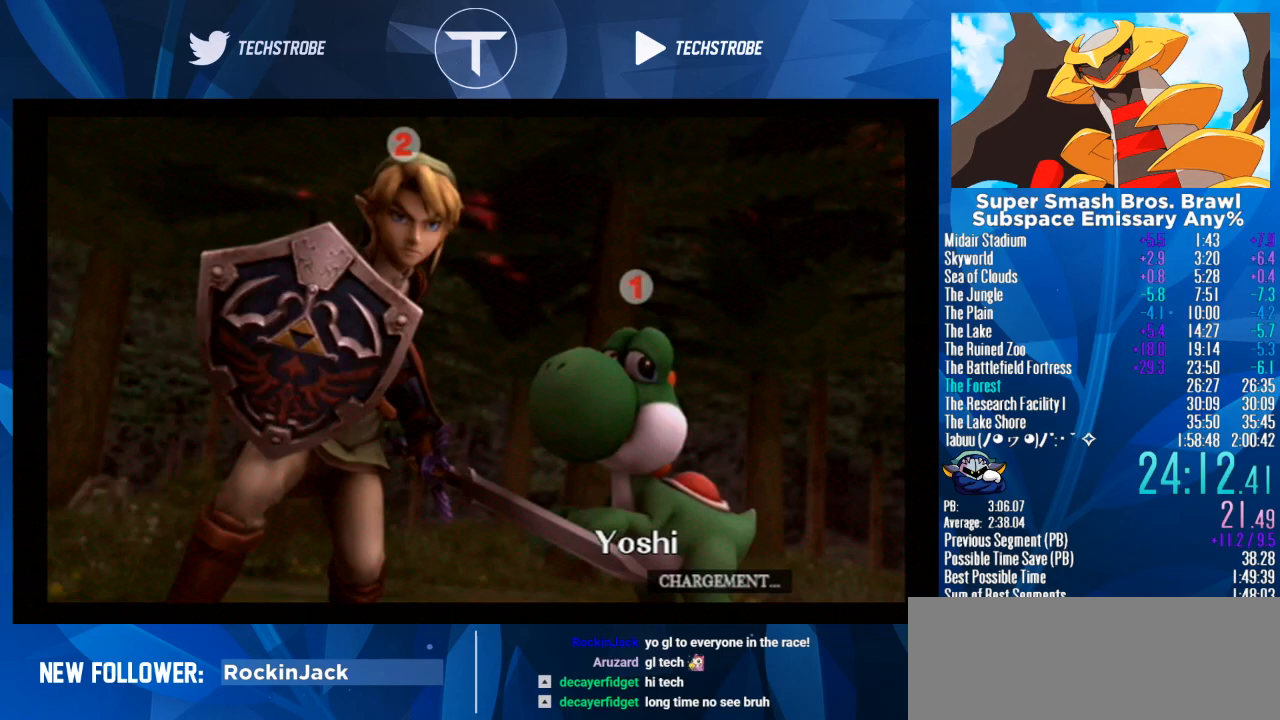
{"buttons": [], "left_stick": "right", "right_stick": "center", "events": [[67, "B", "up"], [300, "B", "down"], [367, "B", "up"], [433, "B", "down"], [467, "B", "up"]]}
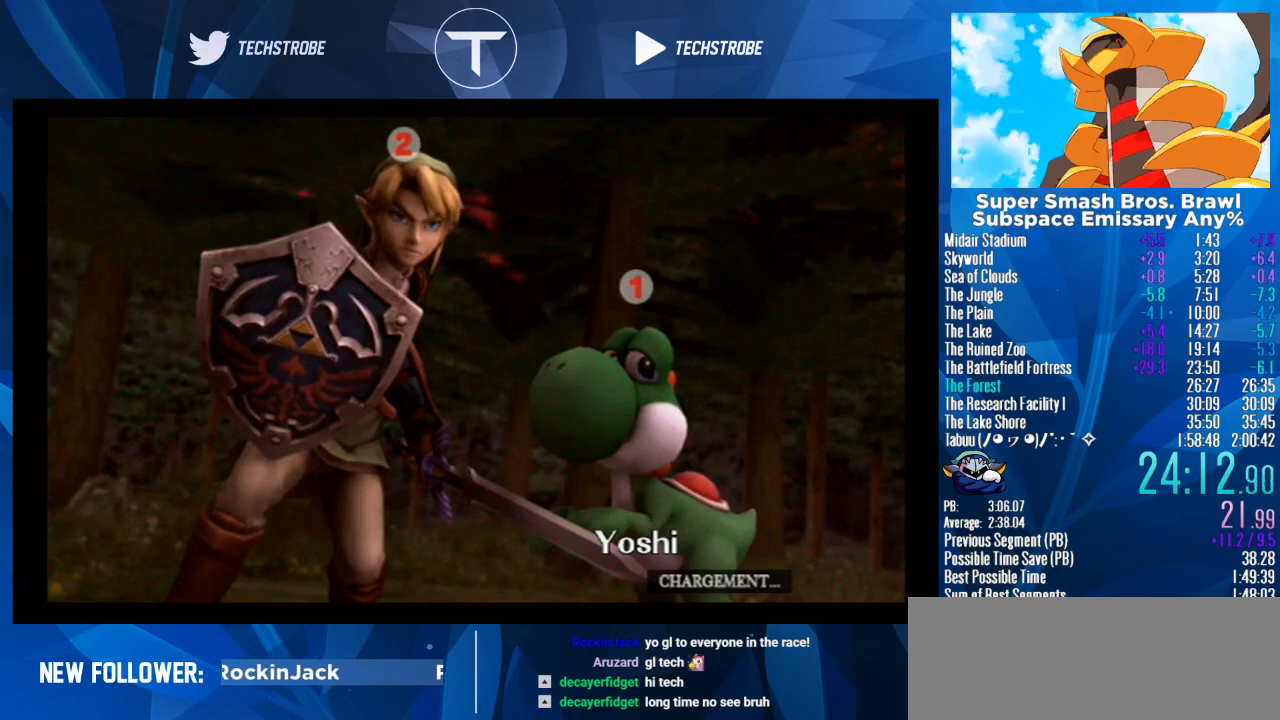
{"buttons": [], "left_stick": "right", "right_stick": "center", "events": [[100, "B", "down"], [133, "B", "up"], [200, "B", "down"], [267, "B", "up"]]}
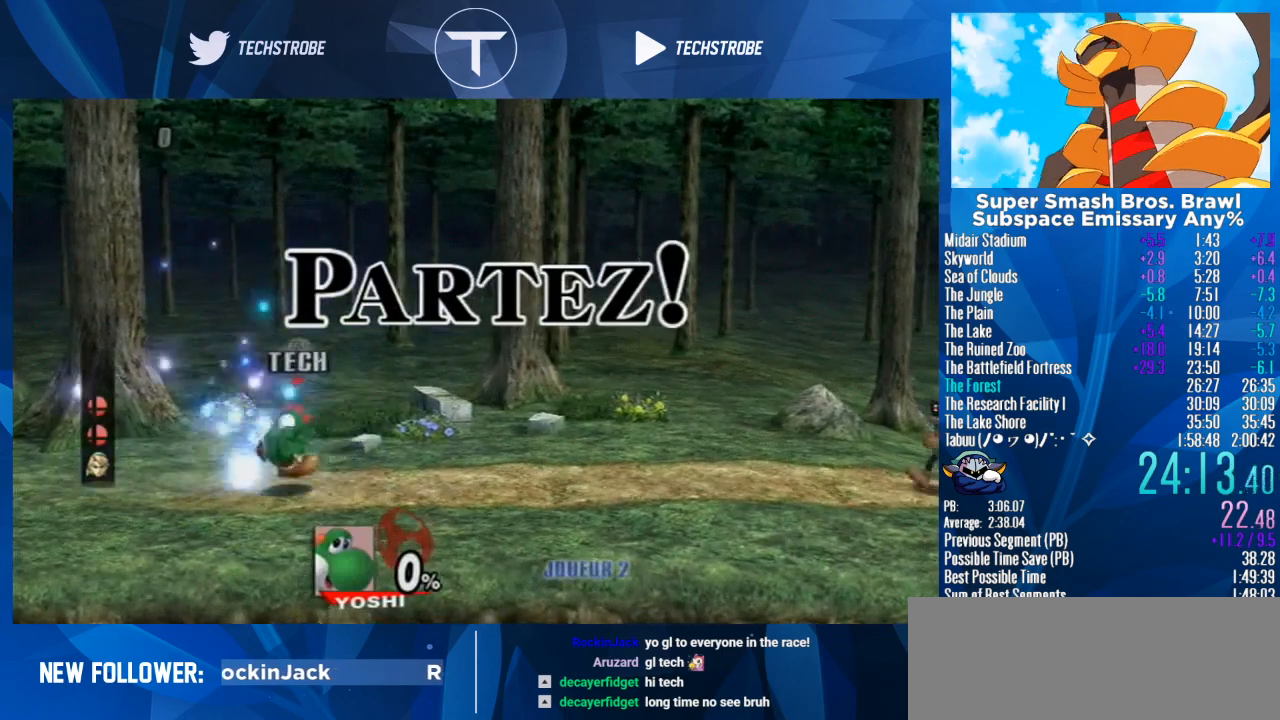
{"buttons": [], "left_stick": "right", "right_stick": "center", "events": []}
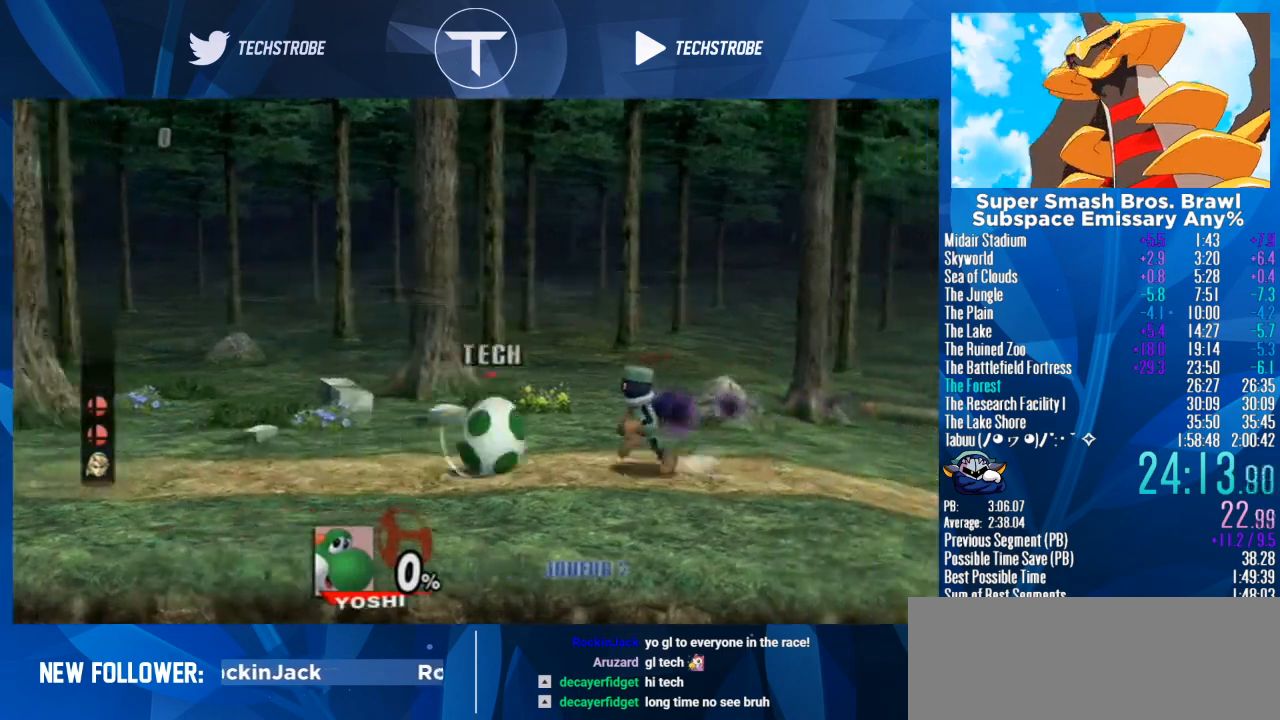
{"buttons": [], "left_stick": "right", "right_stick": "center", "events": []}
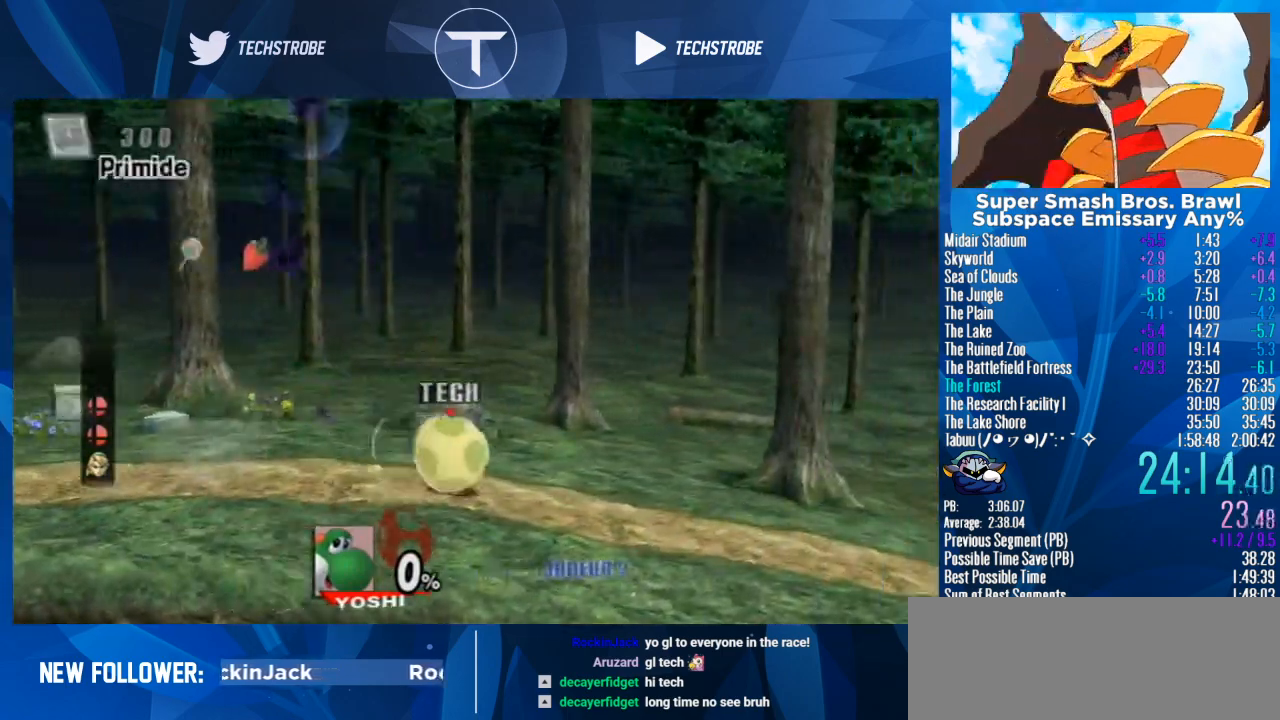
{"buttons": [], "left_stick": "right", "right_stick": "center", "events": []}
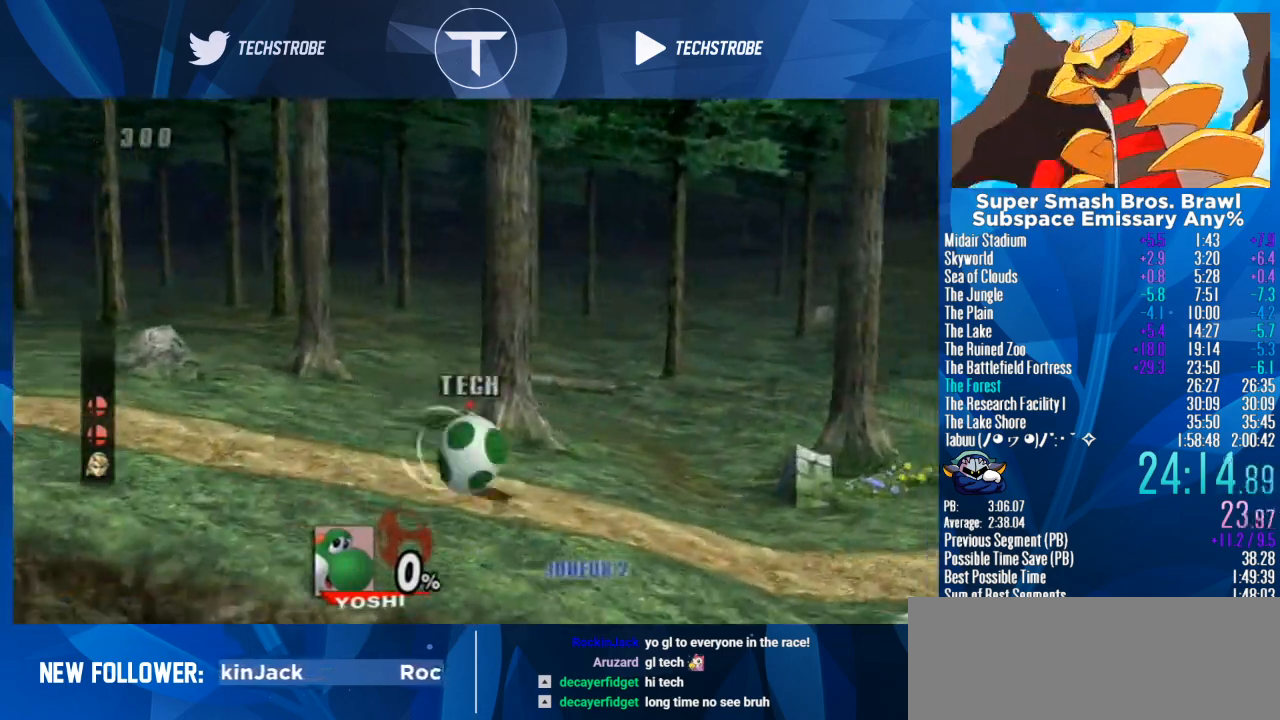
{"buttons": [], "left_stick": "right", "right_stick": "center", "events": []}
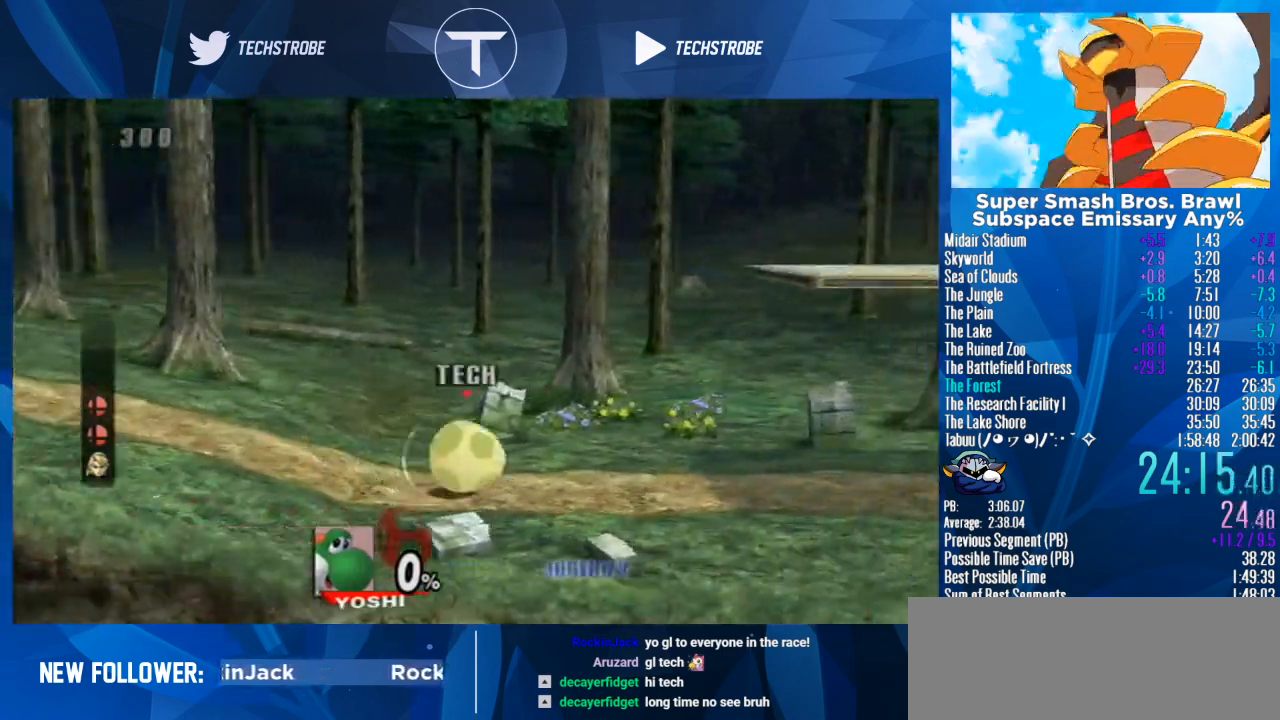
{"buttons": ["B"], "left_stick": "right", "right_stick": "center", "events": [[433, "B", "down"]]}
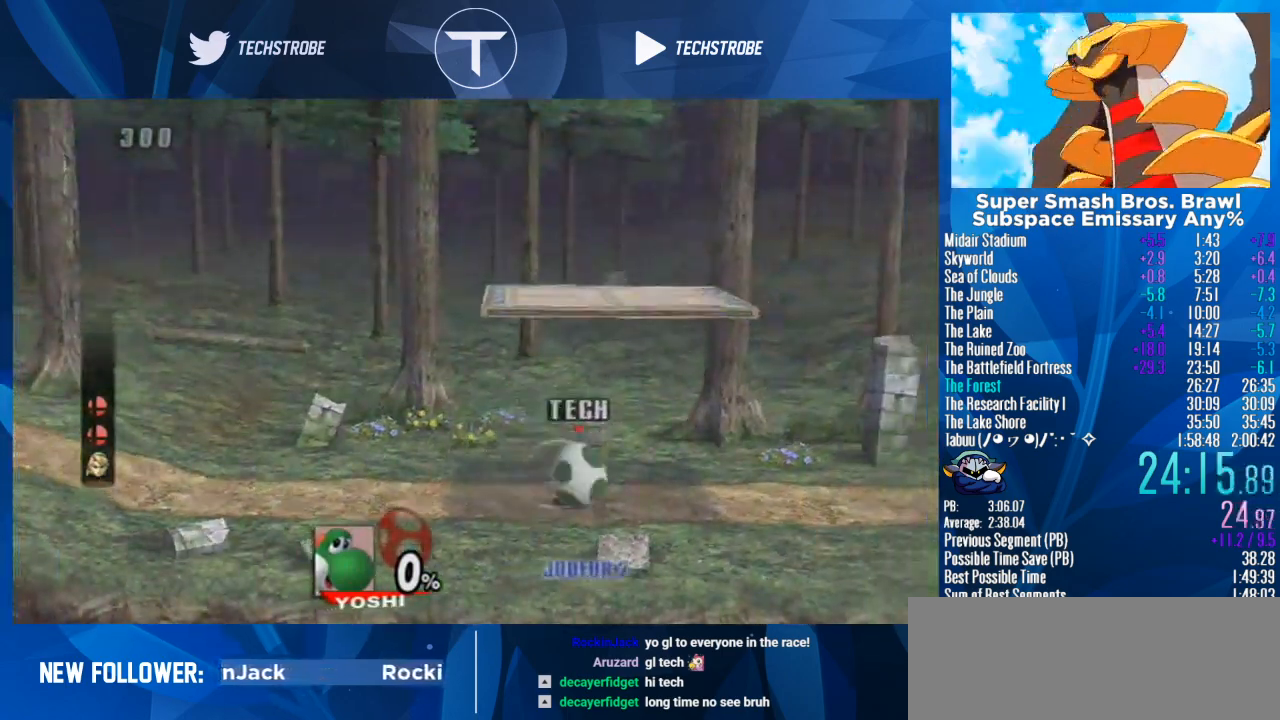
{"buttons": [], "left_stick": "center", "right_stick": "center", "events": [[100, "B", "up"], [300, "left_stick", "center"]]}
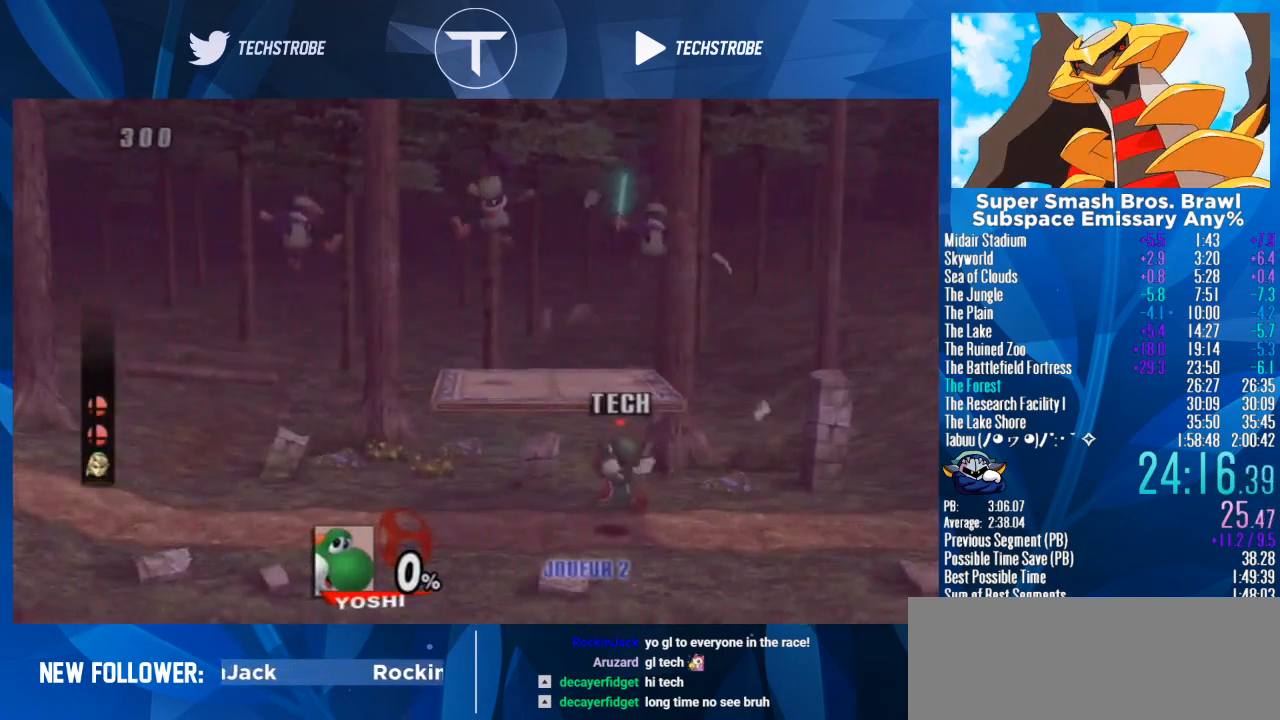
{"buttons": [], "left_stick": "center", "right_stick": "center", "events": [[100, "right_stick", "up"], [200, "right_stick", "center"], [233, "left_stick", "left"], [500, "left_stick", "center"]]}
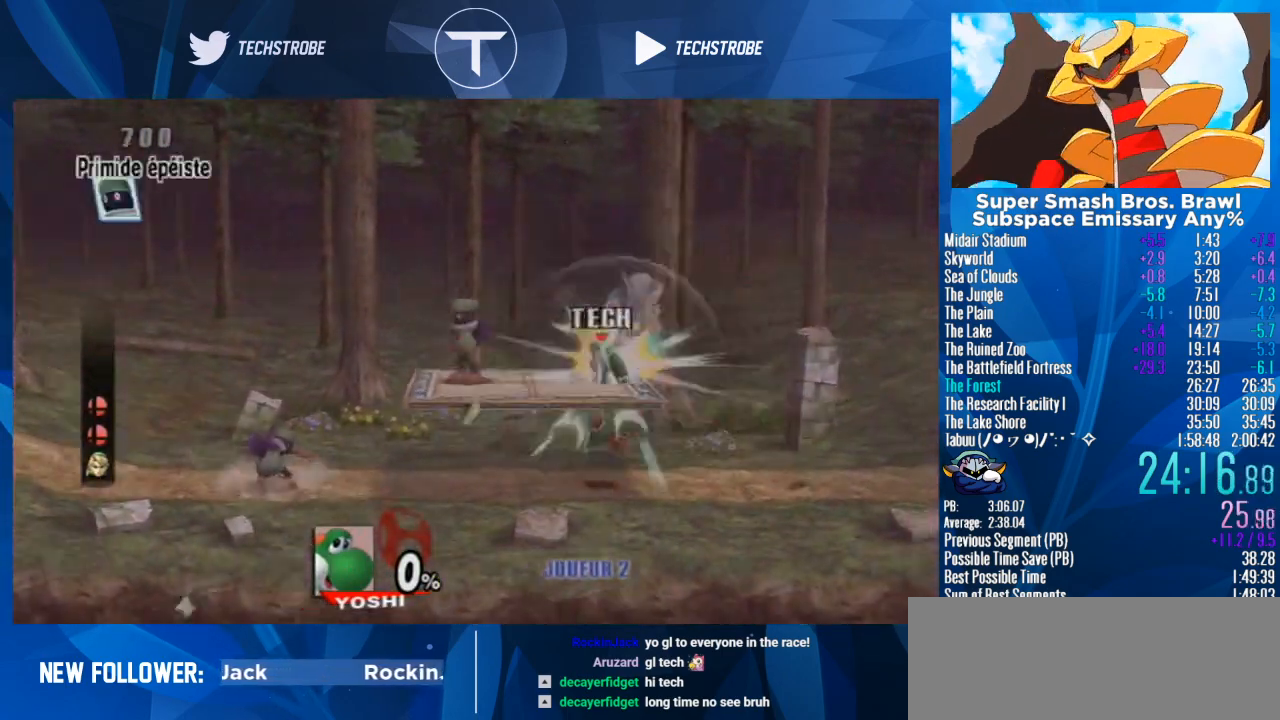
{"buttons": [], "left_stick": "center", "right_stick": "center", "events": []}
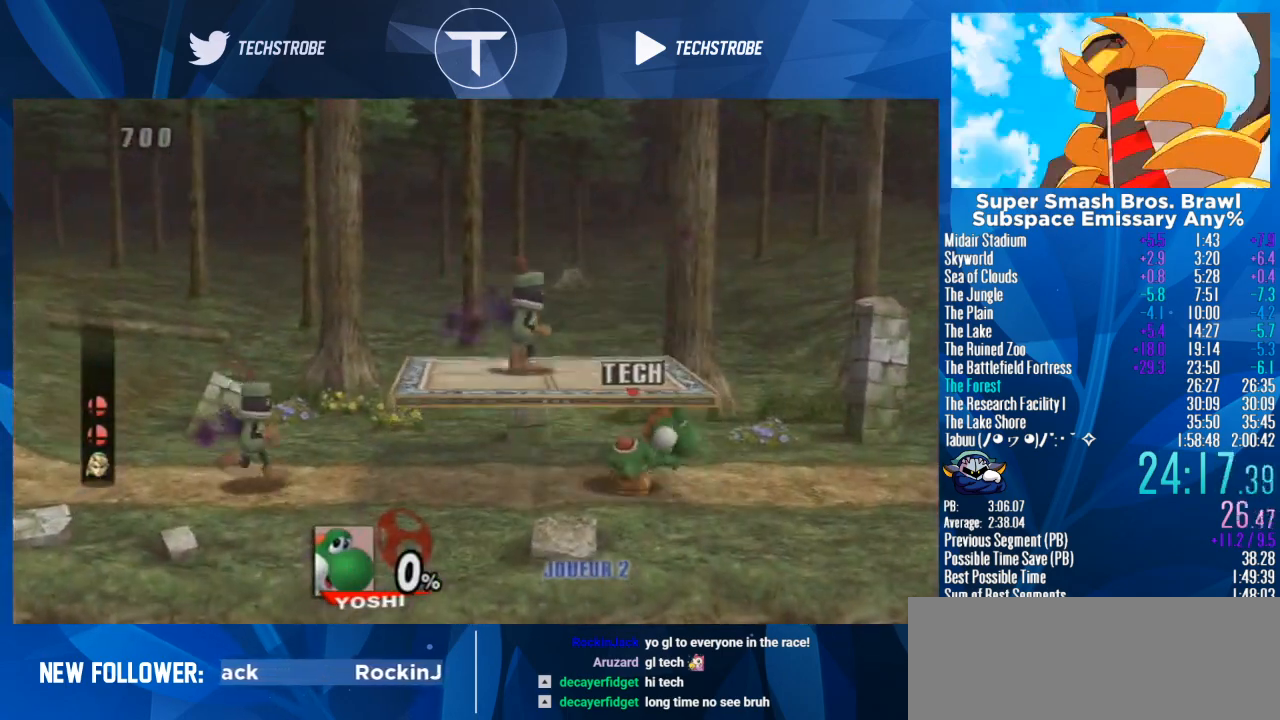
{"buttons": [], "left_stick": "center", "right_stick": "up", "events": [[33, "left_stick", "left"], [133, "Y", "down"], [167, "Y", "up"], [267, "right_stick", "up"], [367, "left_stick", "up"], [367, "right_stick", "center"], [433, "right_stick", "up"], [467, "left_stick", "center"]]}
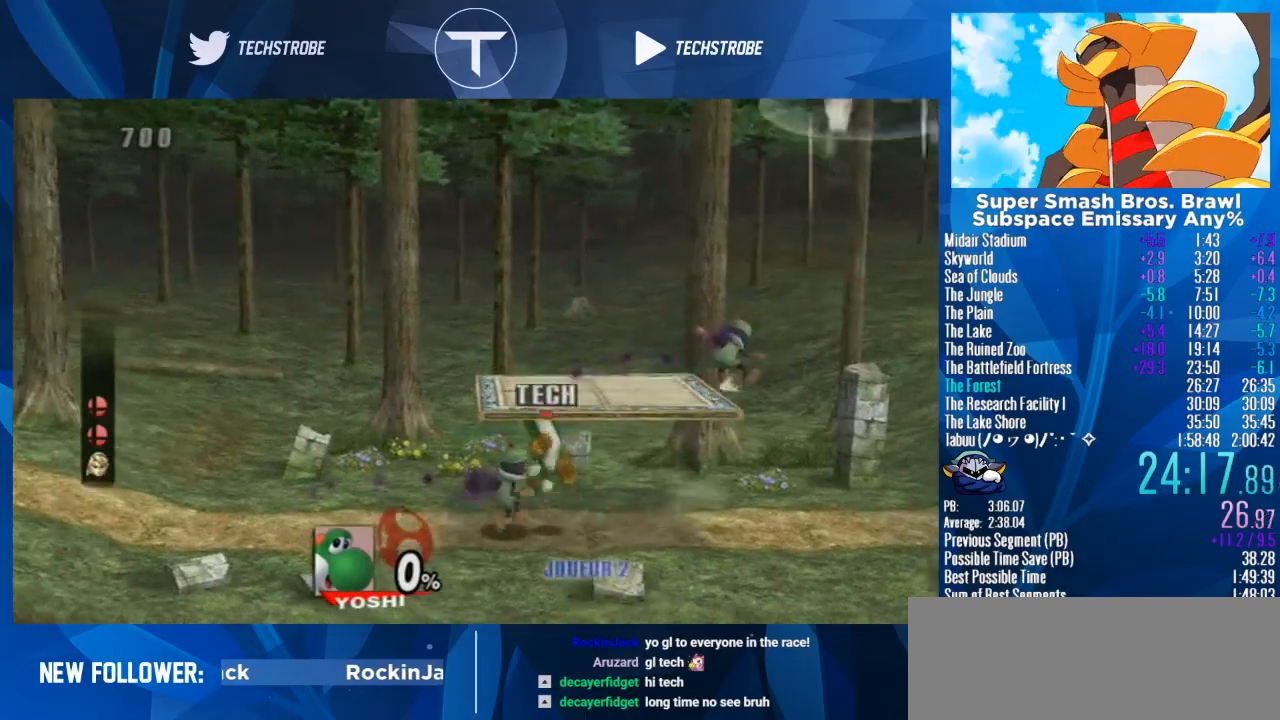
{"buttons": [], "left_stick": "center", "right_stick": "up", "events": [[33, "right_stick", "center"], [167, "left_stick", "down"], [333, "left_stick", "right"], [467, "right_stick", "up"], [500, "left_stick", "center"]]}
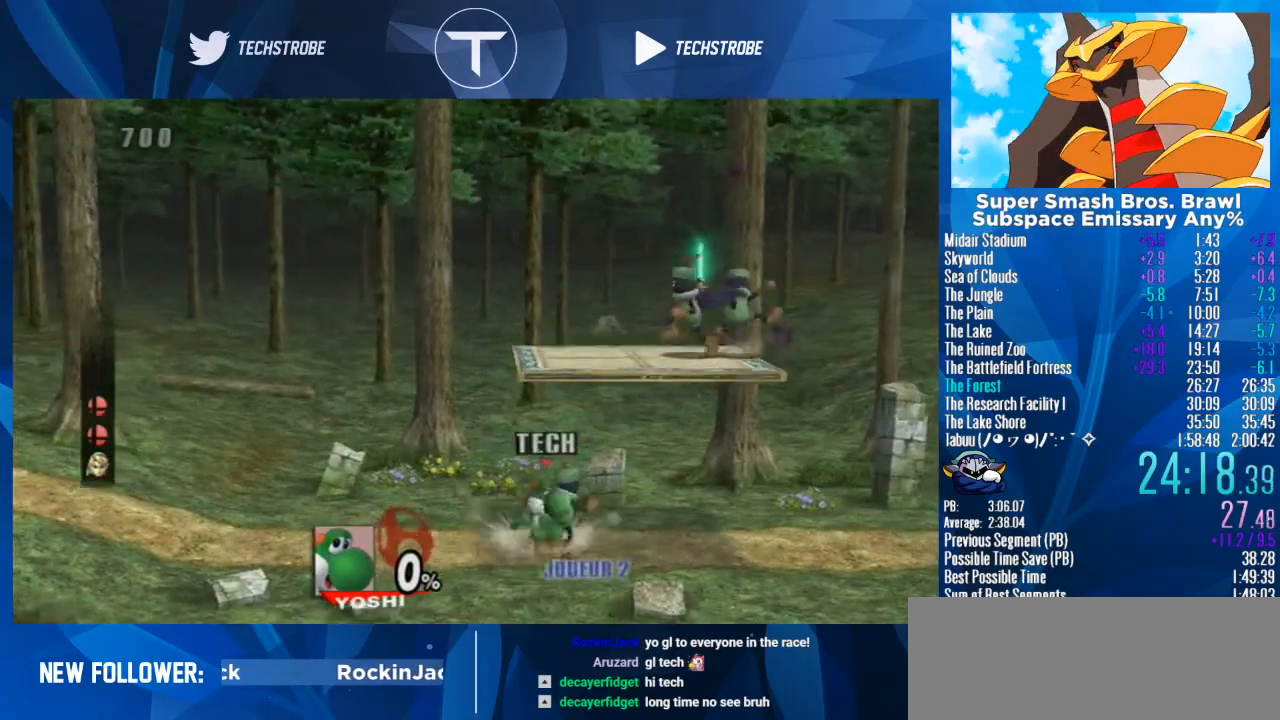
{"buttons": [], "left_stick": "right", "right_stick": "center", "events": [[67, "right_stick", "center"], [300, "right_stick", "up"], [367, "left_stick", "right"], [400, "right_stick", "center"]]}
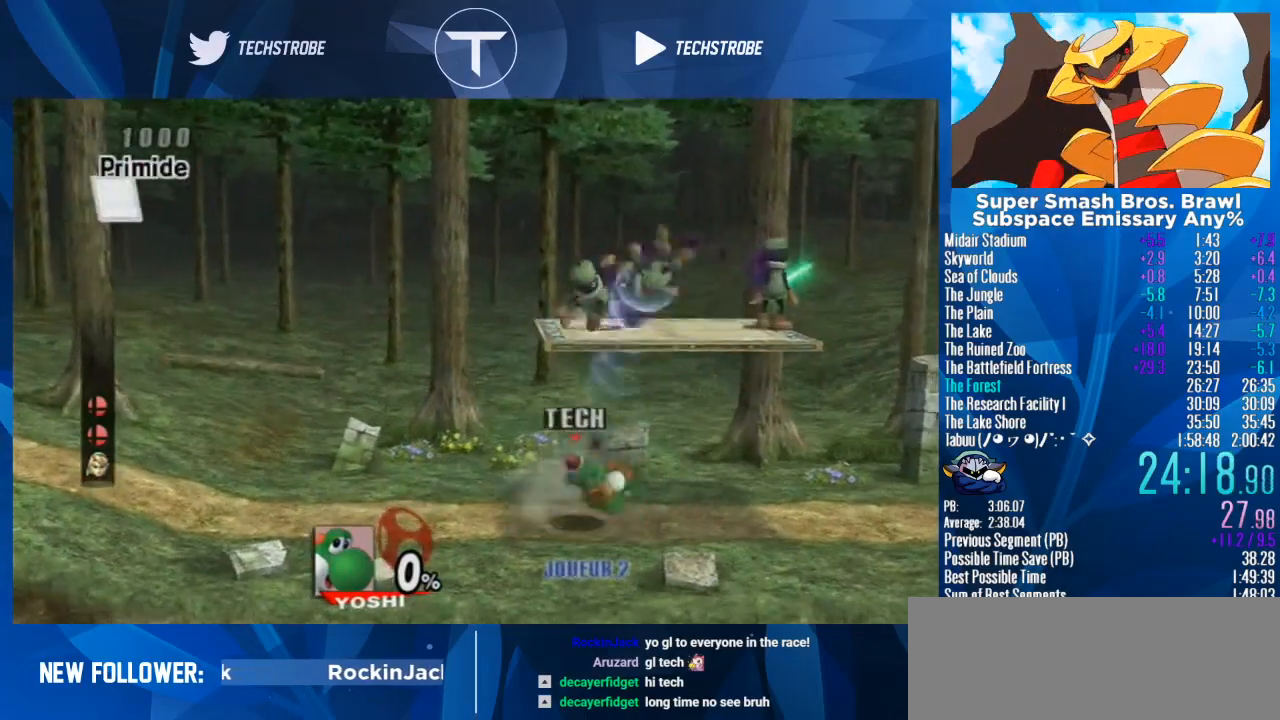
{"buttons": [], "left_stick": "right", "right_stick": "center", "events": [[33, "left_stick", "center"], [367, "Y", "down"], [367, "left_stick", "right"], [467, "Y", "up"]]}
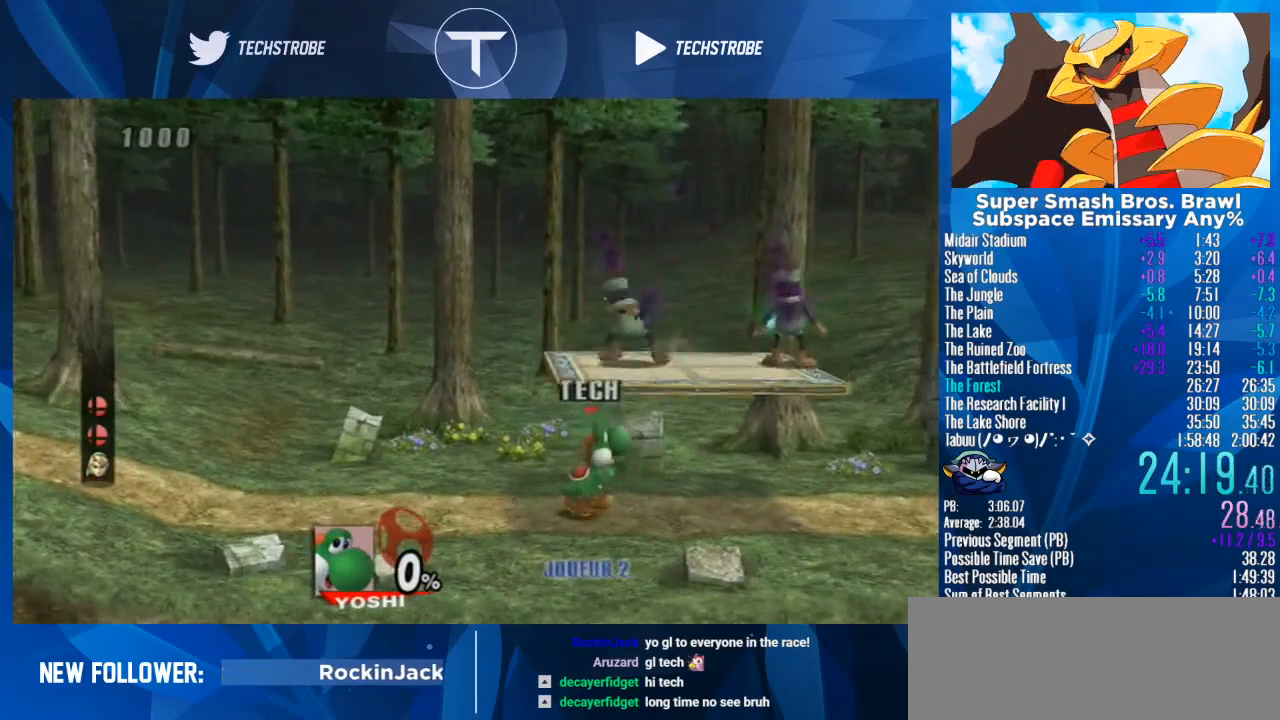
{"buttons": [], "left_stick": "up", "right_stick": "center", "events": [[67, "right_stick", "up"], [200, "right_stick", "center"], [267, "right_stick", "up"], [367, "left_stick", "up"], [400, "right_stick", "center"]]}
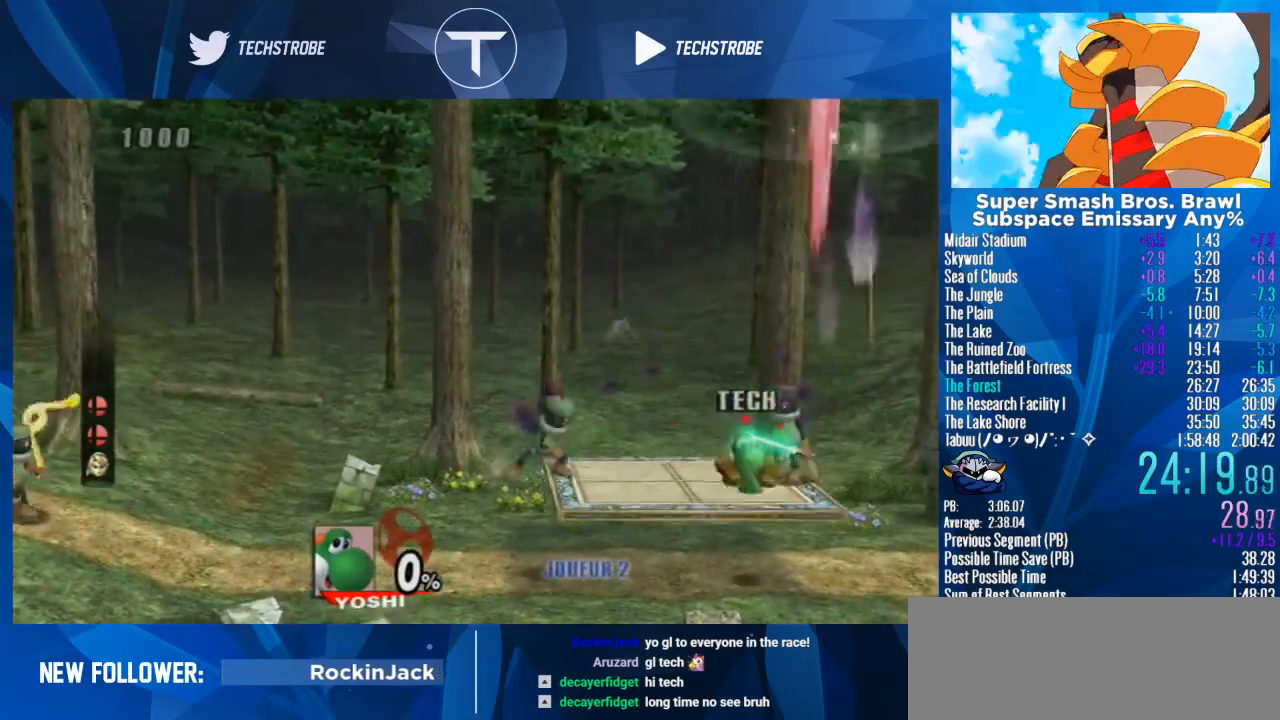
{"buttons": [], "left_stick": "left", "right_stick": "up", "events": [[67, "left_stick", "left"], [67, "right_stick", "up"], [167, "right_stick", "center"], [233, "right_stick", "up"], [333, "right_stick", "center"], [467, "right_stick", "up"]]}
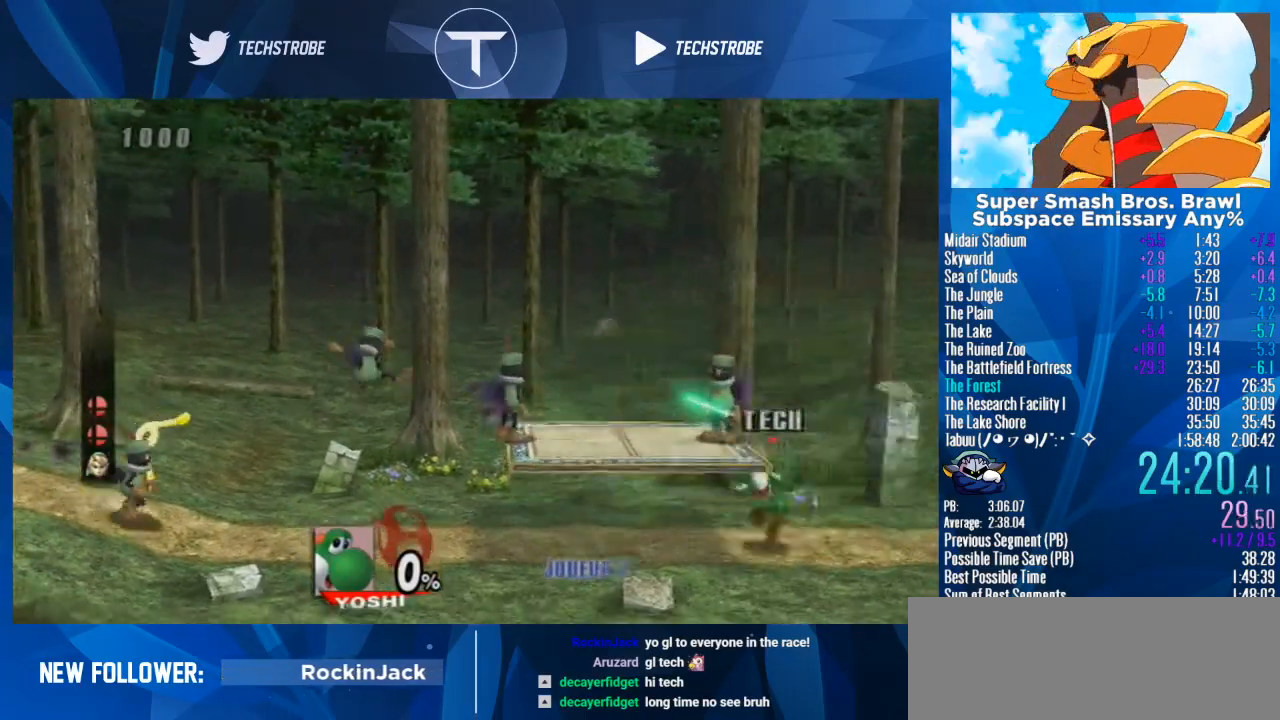
{"buttons": [], "left_stick": "center", "right_stick": "center", "events": [[200, "right_stick", "center"], [333, "left_stick", "center"]]}
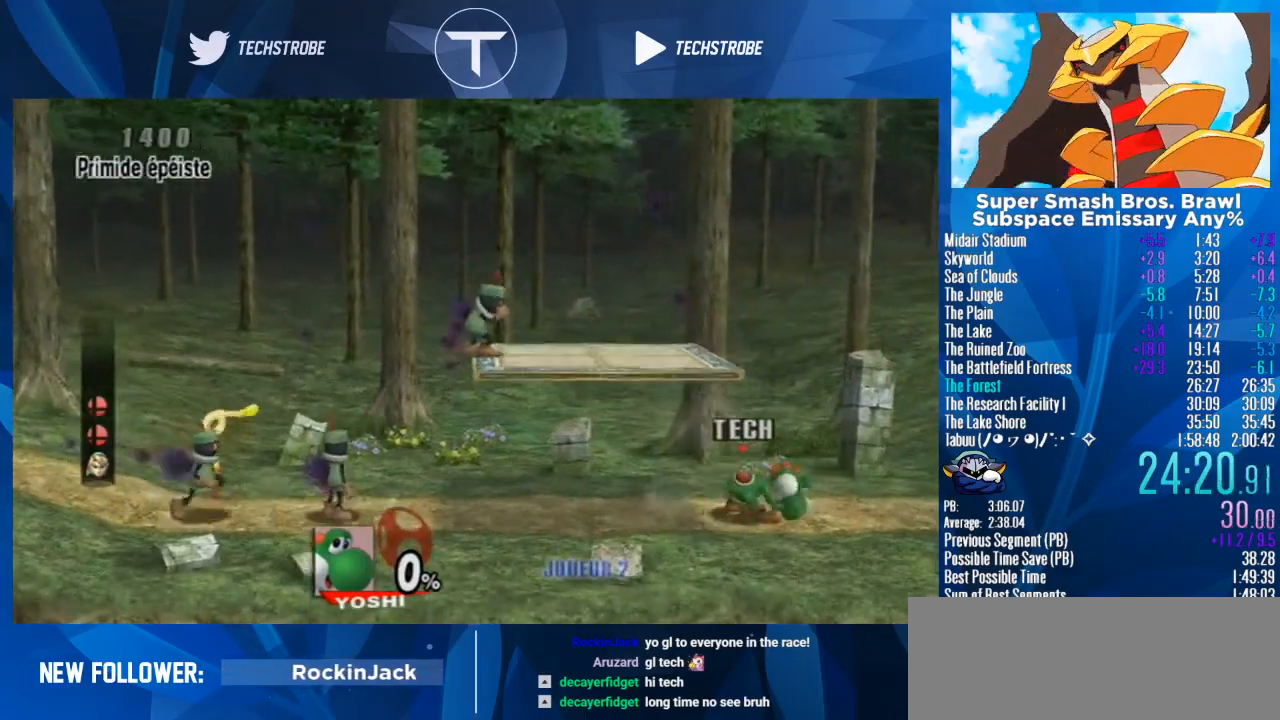
{"buttons": [], "left_stick": "left", "right_stick": "center", "events": [[133, "left_stick", "left"]]}
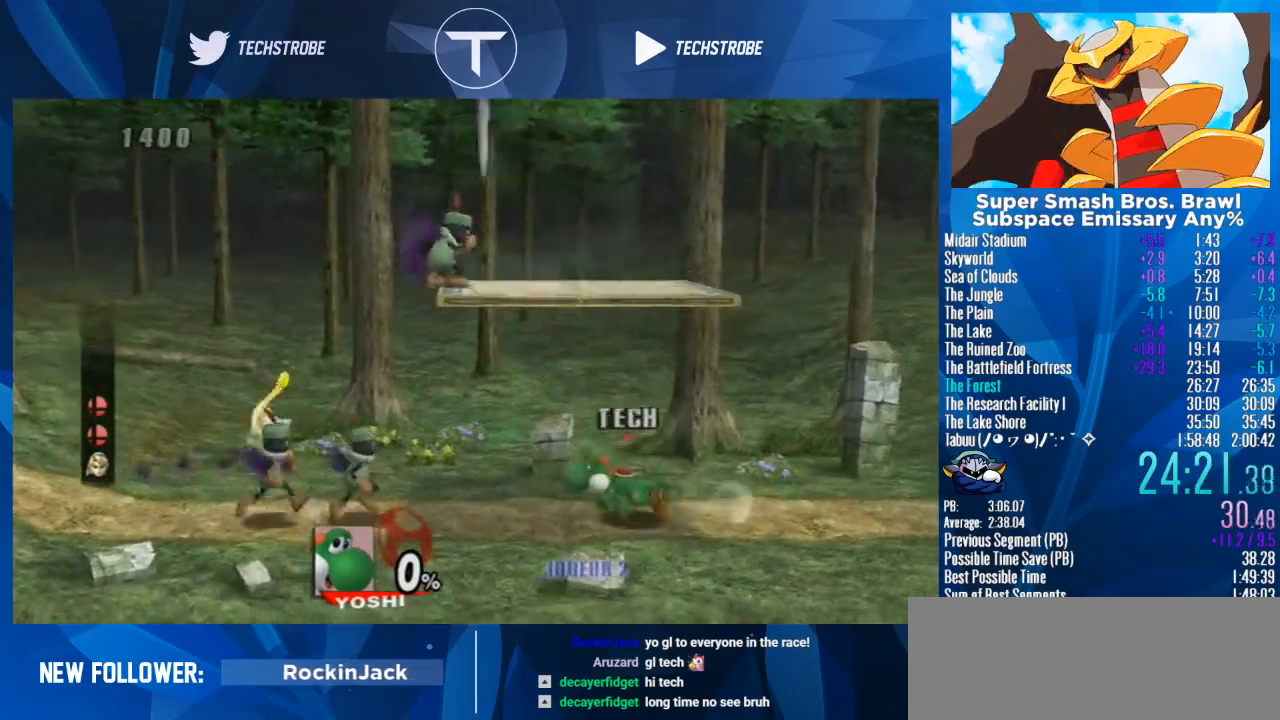
{"buttons": [], "left_stick": "center", "right_stick": "up", "events": [[267, "right_stick", "up"], [333, "left_stick", "center"], [367, "right_stick", "center"], [433, "right_stick", "up"]]}
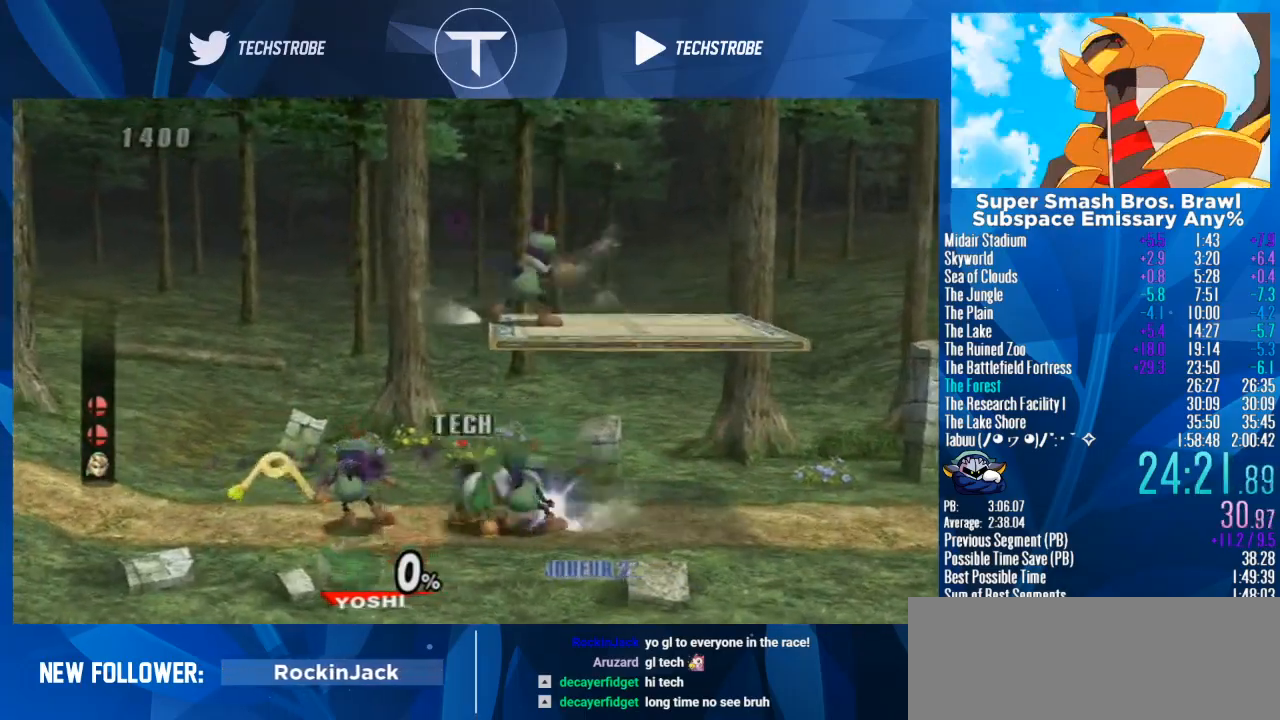
{"buttons": [], "left_stick": "right", "right_stick": "up", "events": [[167, "right_stick", "center"], [267, "right_stick", "up"], [400, "right_stick", "center"], [467, "left_stick", "right"], [467, "right_stick", "up"]]}
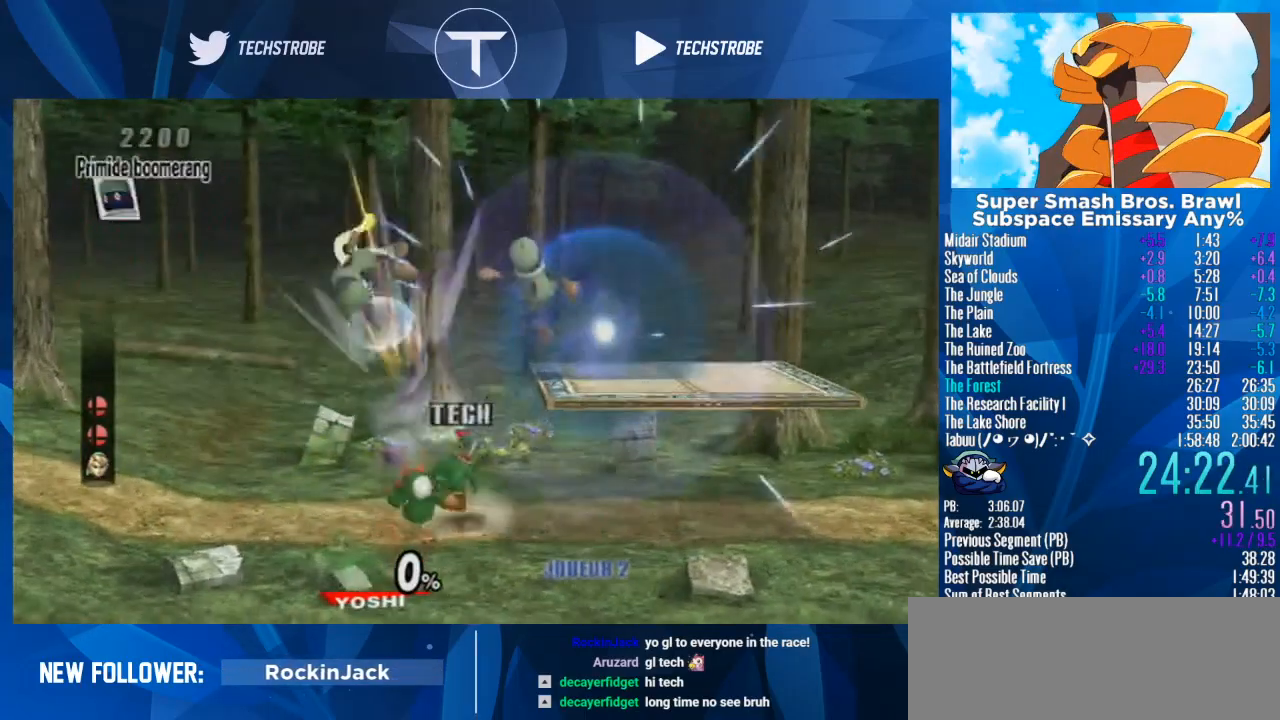
{"buttons": [], "left_stick": "right", "right_stick": "center", "events": [[100, "right_stick", "center"]]}
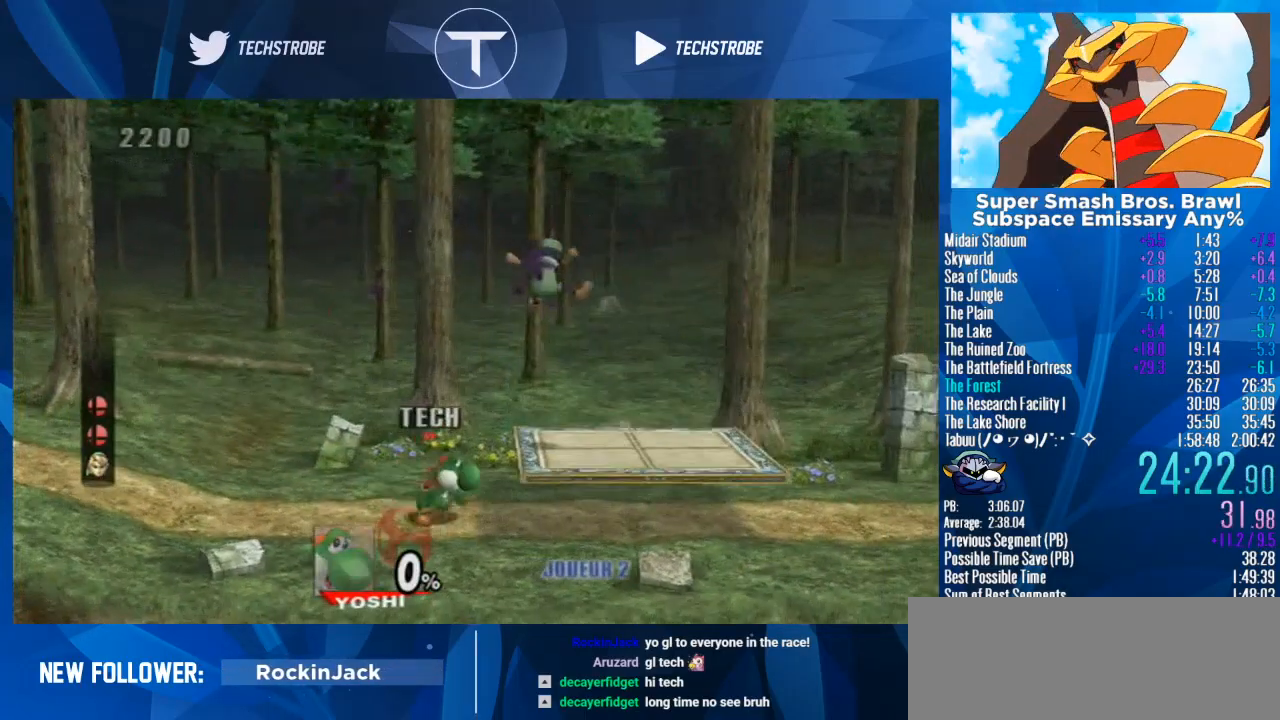
{"buttons": [], "left_stick": "up", "right_stick": "center", "events": [[33, "Y", "down"], [100, "Y", "up"], [167, "right_stick", "up"], [300, "left_stick", "up-left"], [300, "right_stick", "center"], [367, "right_stick", "up"], [467, "left_stick", "up"], [467, "right_stick", "center"]]}
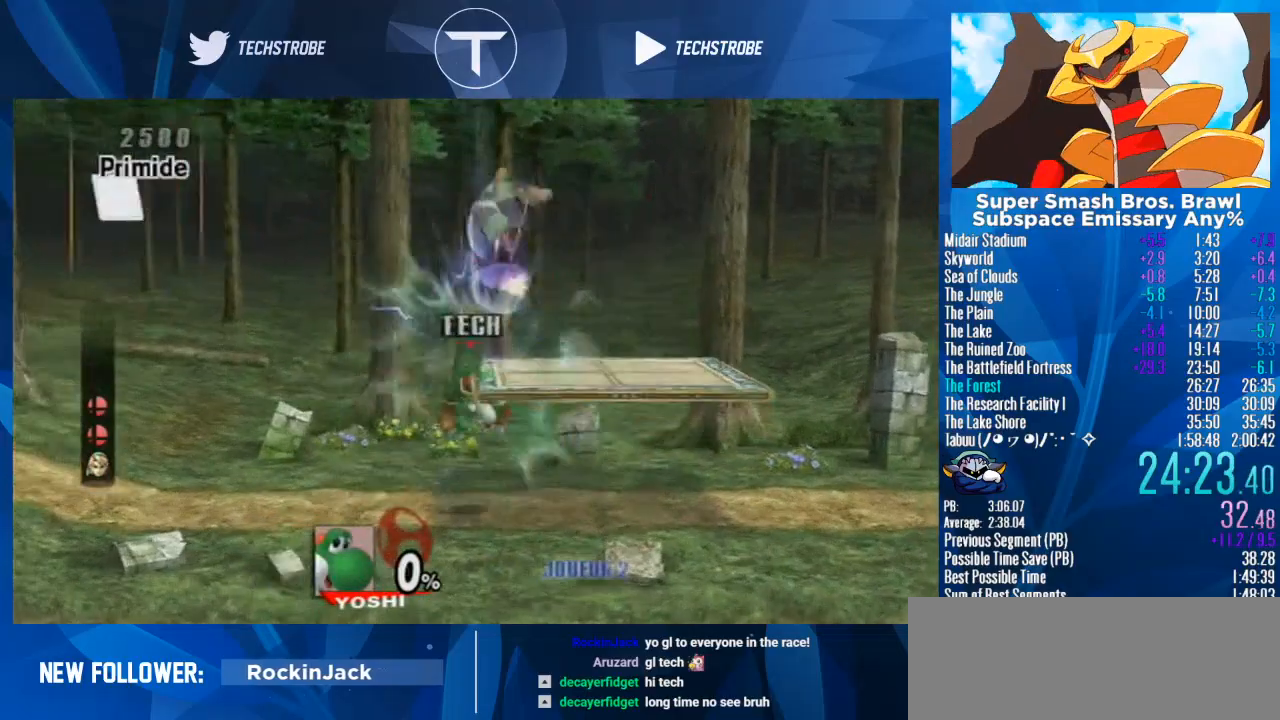
{"buttons": [], "left_stick": "center", "right_stick": "center", "events": [[167, "left_stick", "center"], [267, "left_stick", "down"], [500, "left_stick", "center"]]}
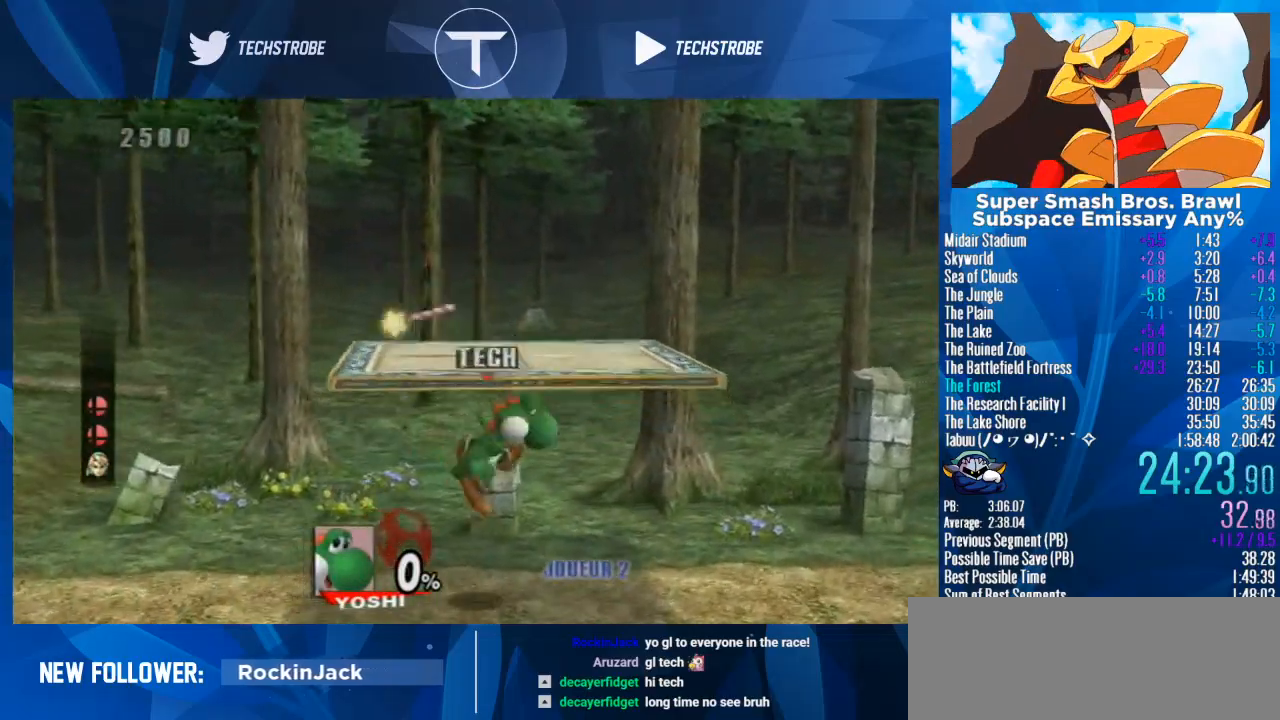
{"buttons": ["Y"], "left_stick": "left", "right_stick": "center", "events": [[400, "Y", "down"], [467, "left_stick", "left"]]}
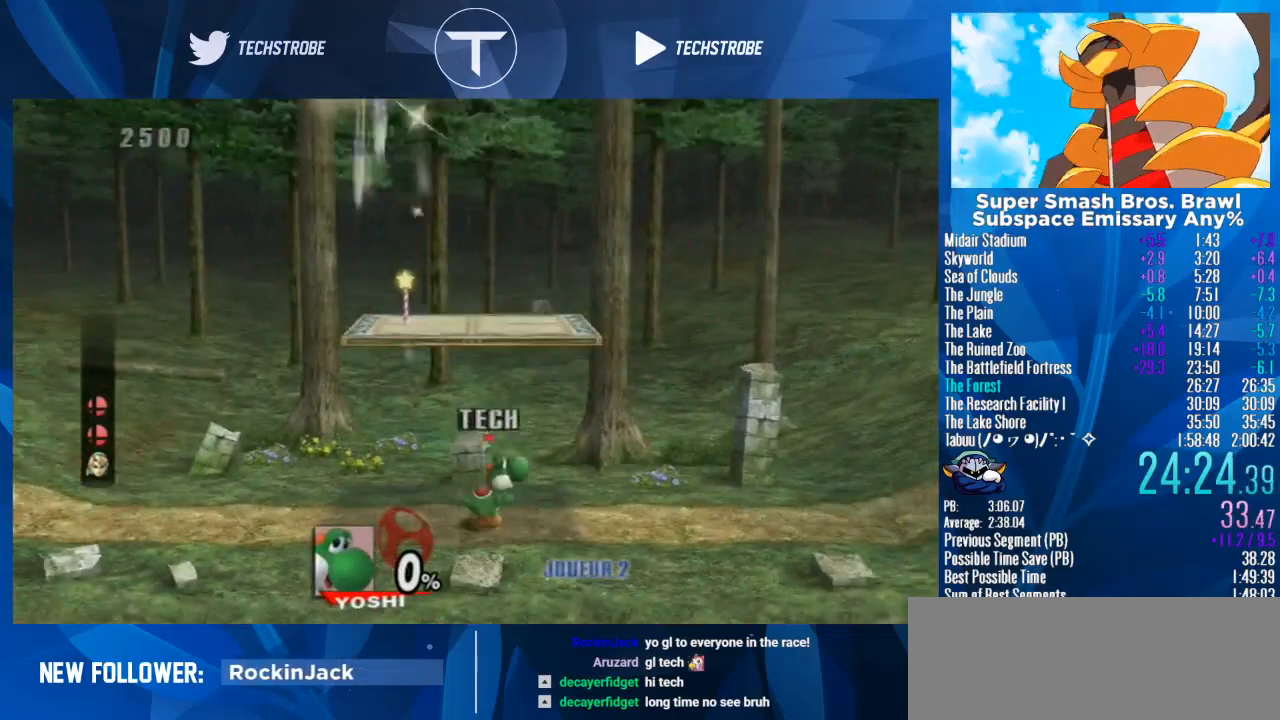
{"buttons": [], "left_stick": "up", "right_stick": "center", "events": [[167, "Y", "up"], [167, "left_stick", "center"], [267, "right_stick", "up"], [367, "left_stick", "up"], [400, "right_stick", "center"]]}
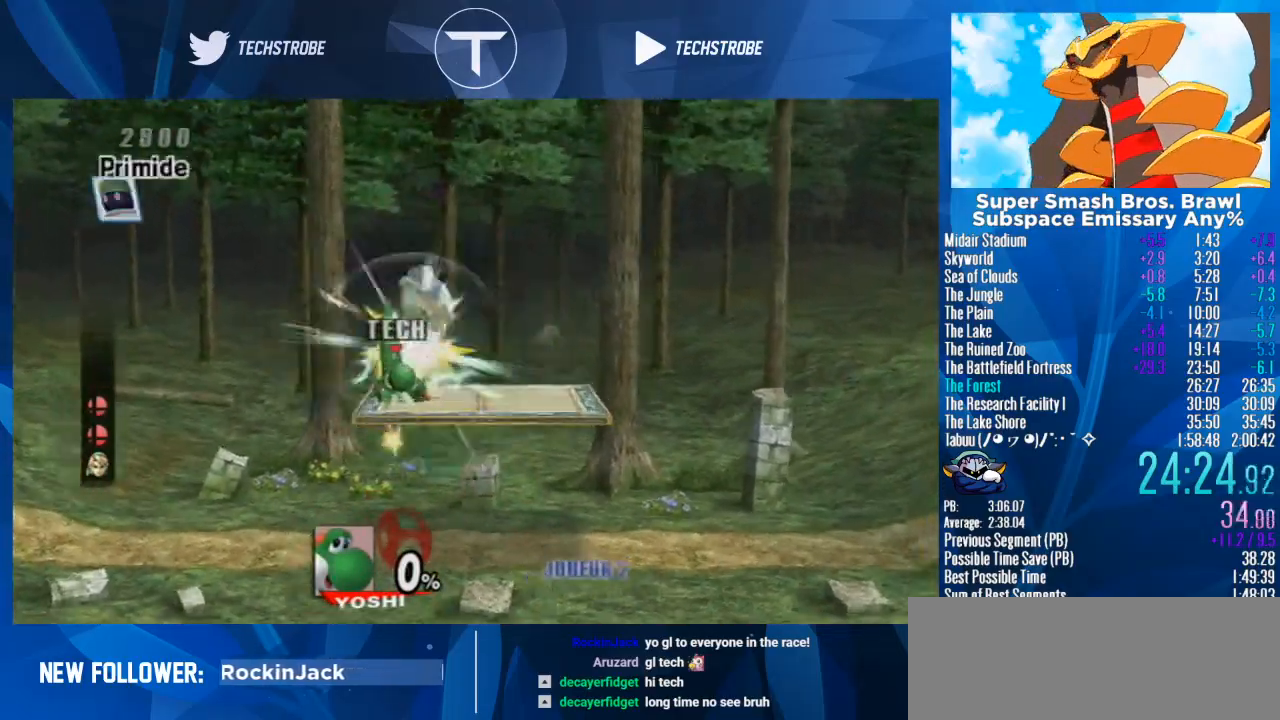
{"buttons": [], "left_stick": "down", "right_stick": "center", "events": [[333, "left_stick", "down"]]}
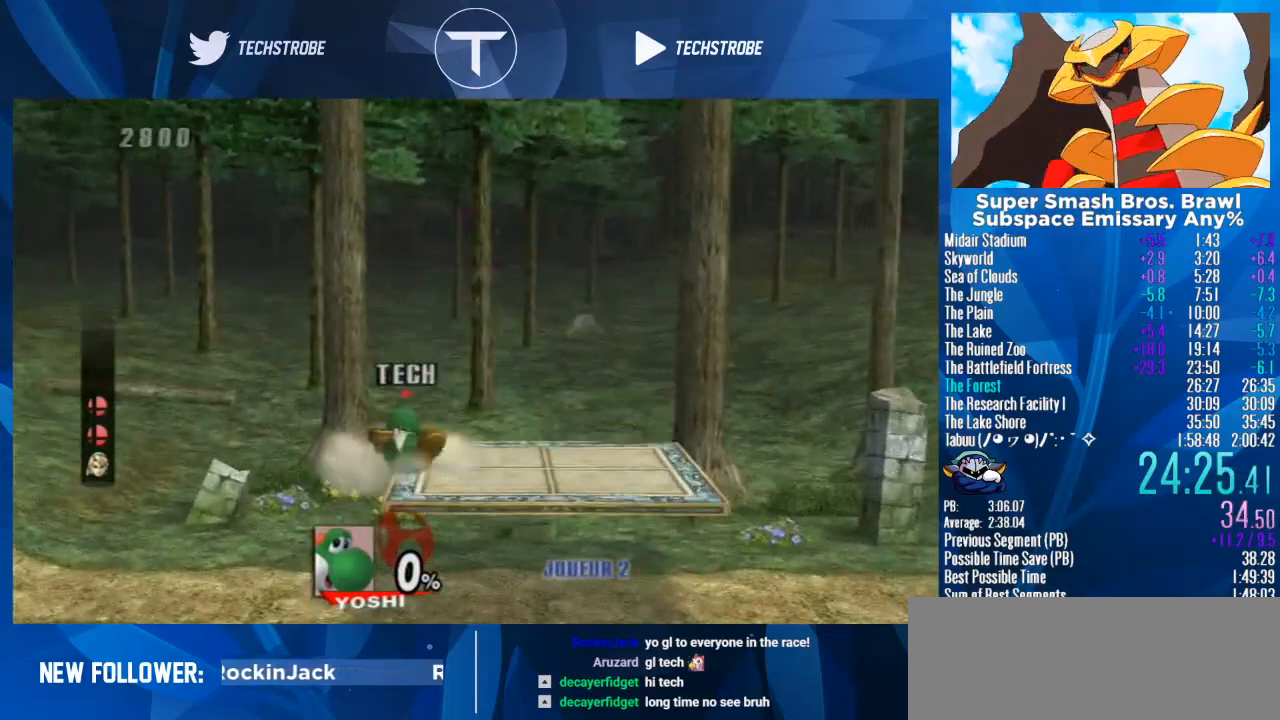
{"buttons": [], "left_stick": "right", "right_stick": "center", "events": [[167, "left_stick", "right"], [267, "B", "down"], [367, "B", "up"]]}
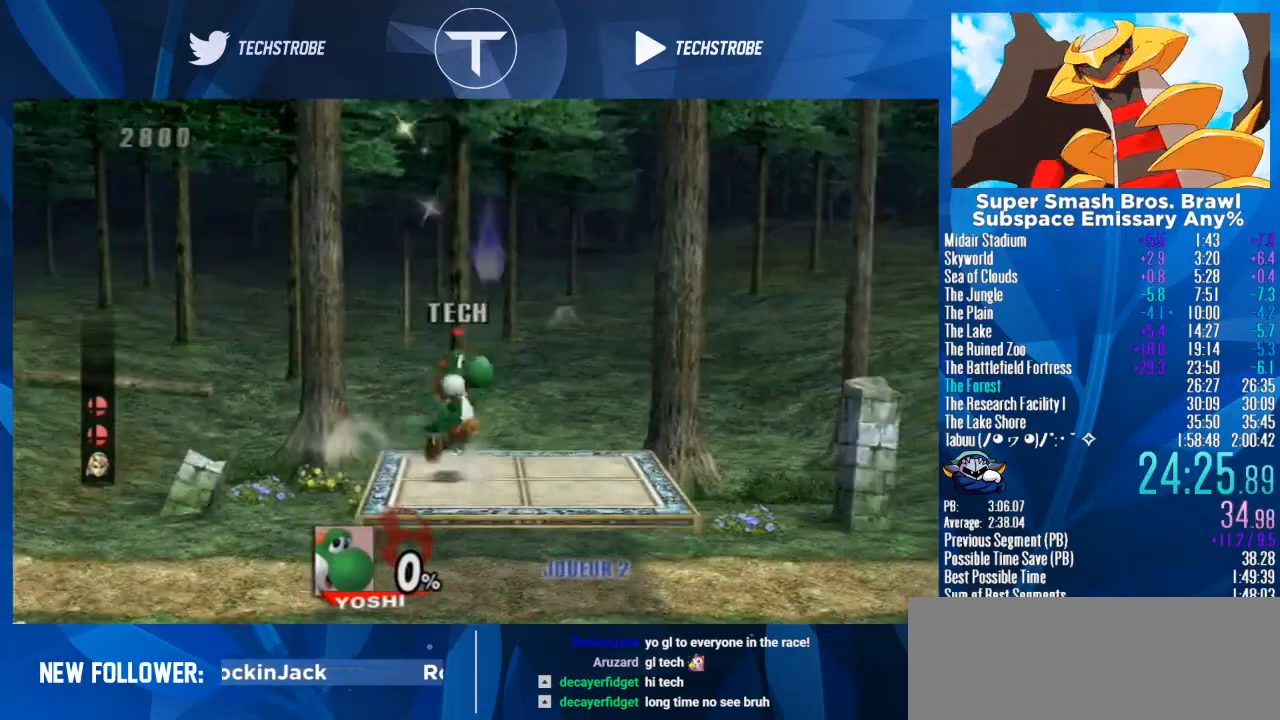
{"buttons": [], "left_stick": "right", "right_stick": "center", "events": []}
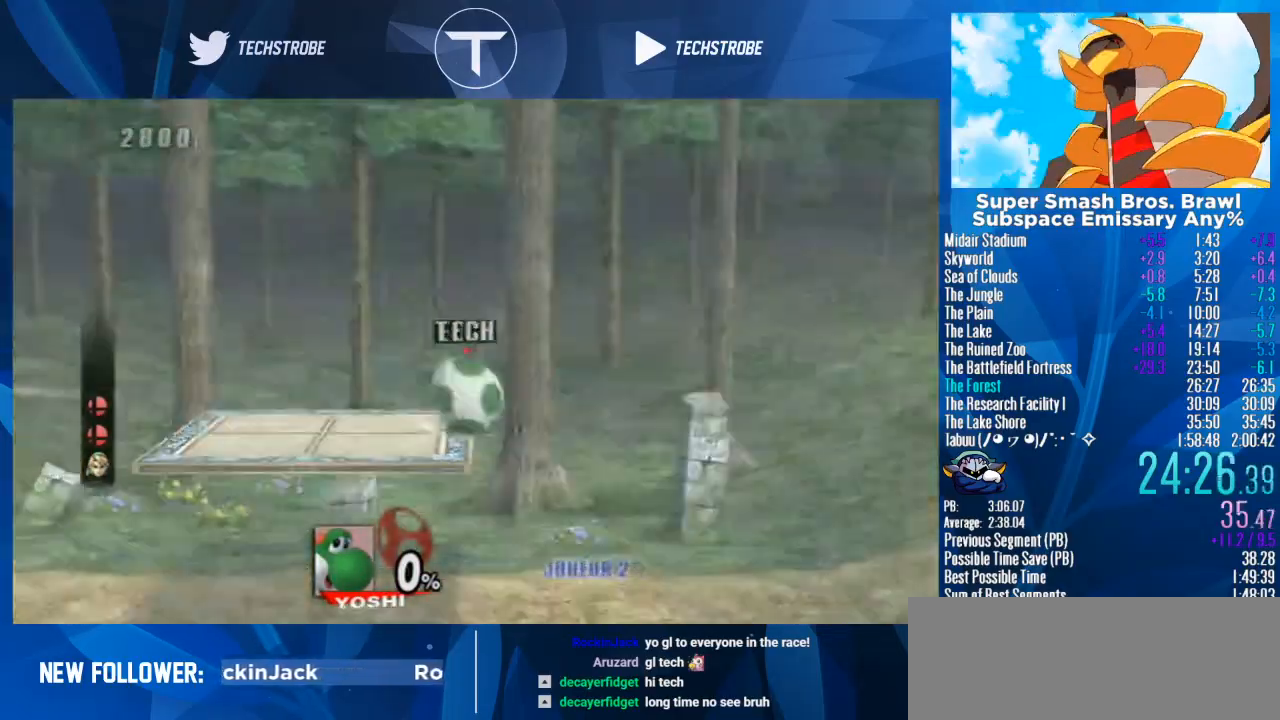
{"buttons": [], "left_stick": "right", "right_stick": "center", "events": []}